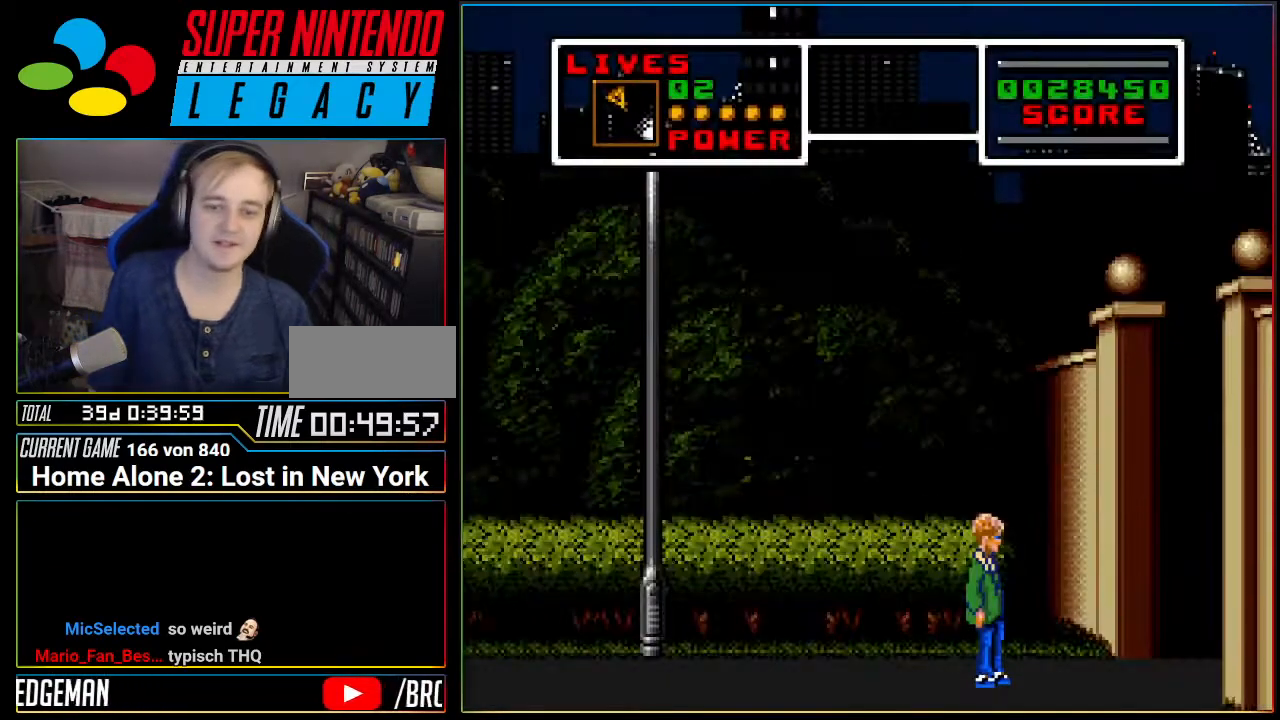
Gameplay with a controller (Nintendo layout); each line is a JSON object with the inputs held at the frame after it. "events" lists button and stick changes between this image and that frame as [ms after this image, input, new state], when the widget could be followed in between. Not read: L3 R3.
{"buttons": ["DPAD_RIGHT"], "events": [[434, "DPAD_RIGHT", "down"]]}
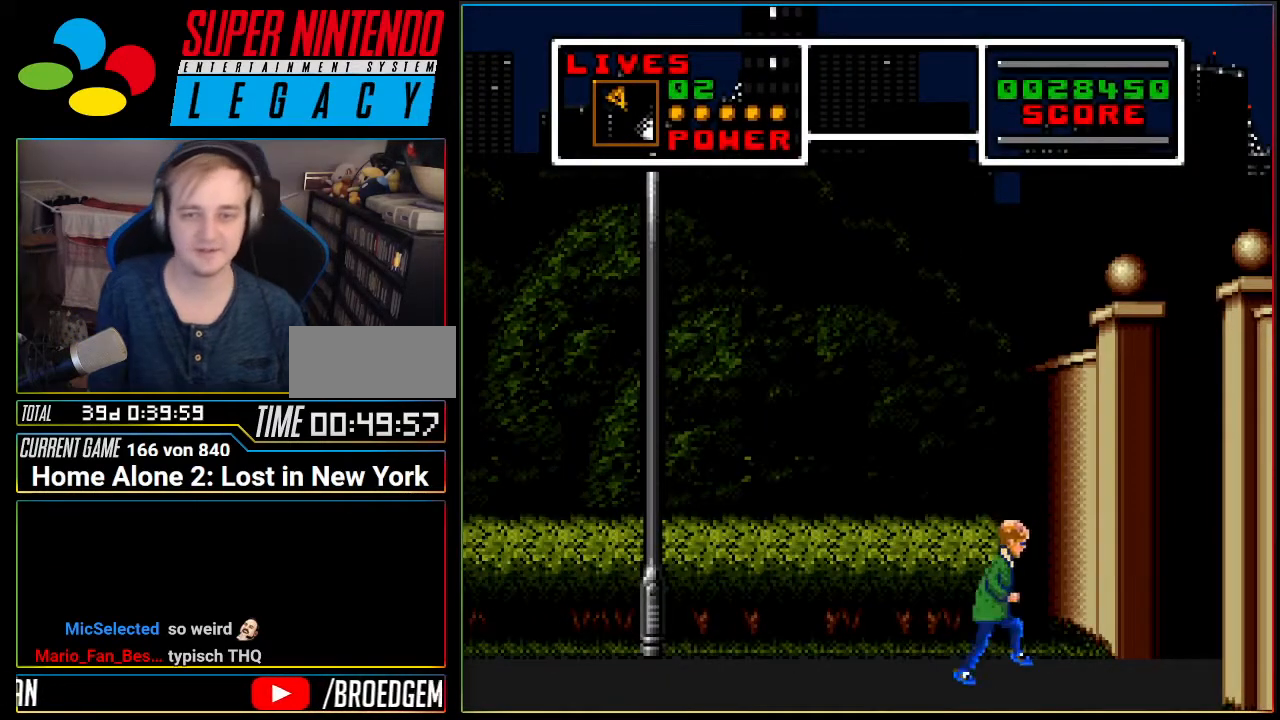
{"buttons": ["DPAD_DOWN", "DPAD_RIGHT"], "events": [[434, "DPAD_DOWN", "down"]]}
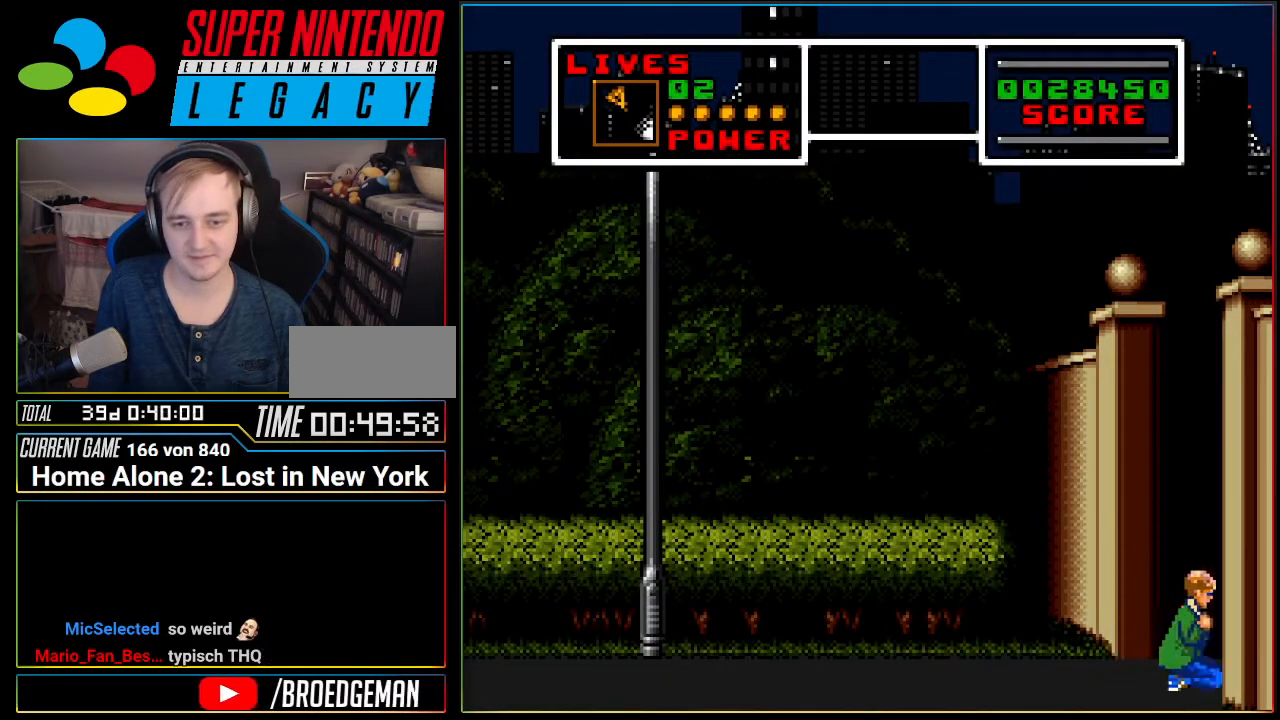
{"buttons": ["DPAD_DOWN", "DPAD_RIGHT"], "events": [[50, "DPAD_RIGHT", "up"], [400, "DPAD_RIGHT", "down"]]}
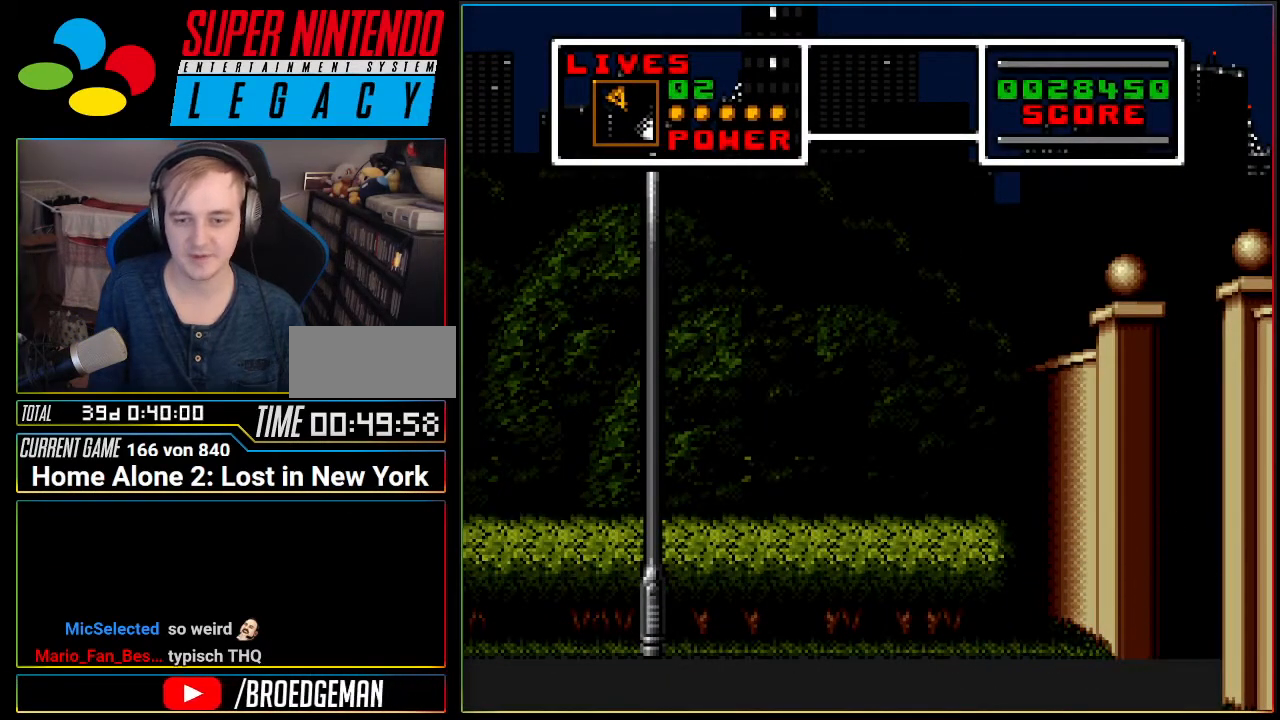
{"buttons": ["A", "DPAD_LEFT"], "events": [[17, "DPAD_DOWN", "up"], [17, "DPAD_RIGHT", "up"], [84, "A", "down"], [234, "DPAD_LEFT", "down"]]}
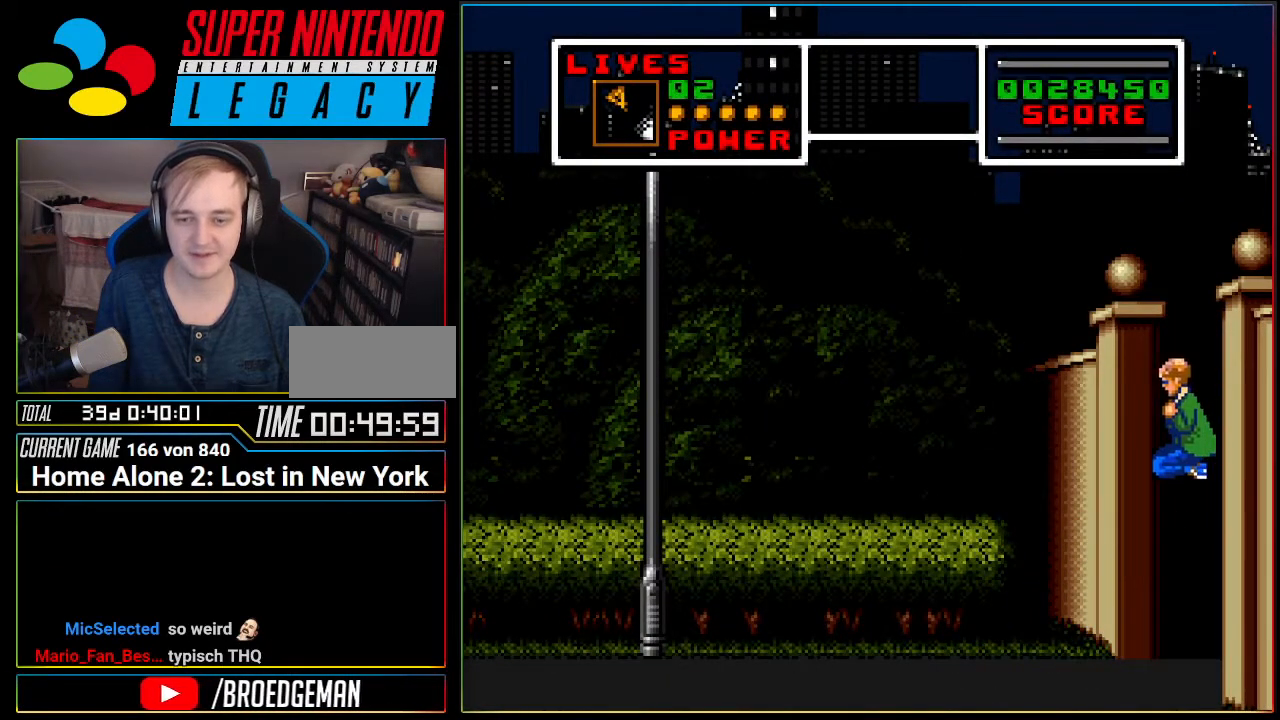
{"buttons": ["A"], "events": [[117, "A", "up"], [300, "DPAD_LEFT", "up"], [400, "A", "down"]]}
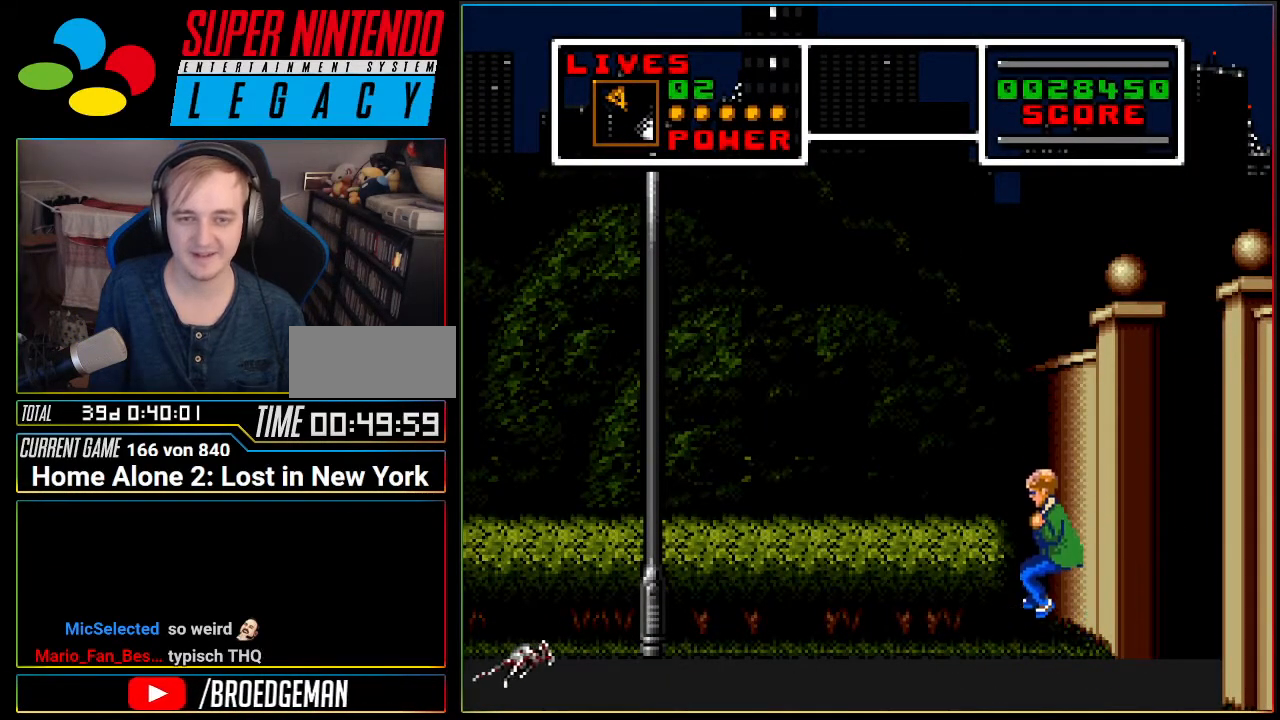
{"buttons": [], "events": [[367, "A", "up"]]}
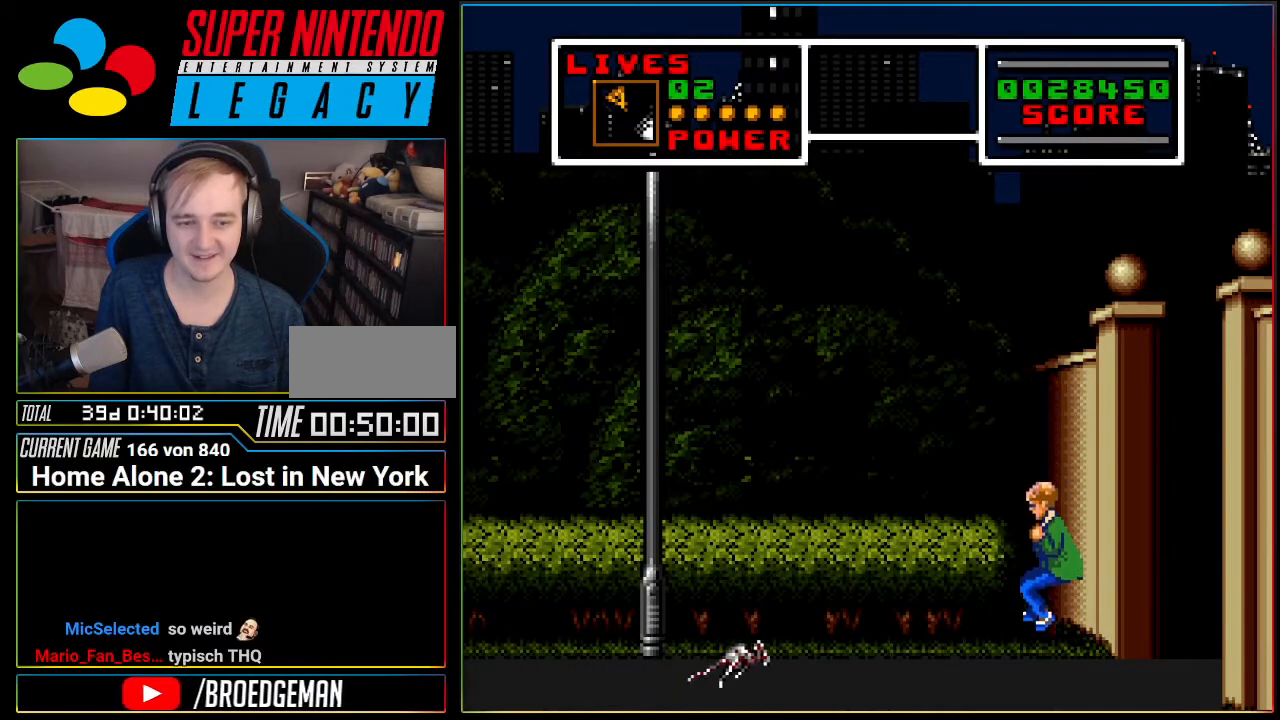
{"buttons": ["DPAD_DOWN", "DPAD_LEFT"], "events": [[117, "DPAD_LEFT", "down"], [267, "DPAD_DOWN", "down"]]}
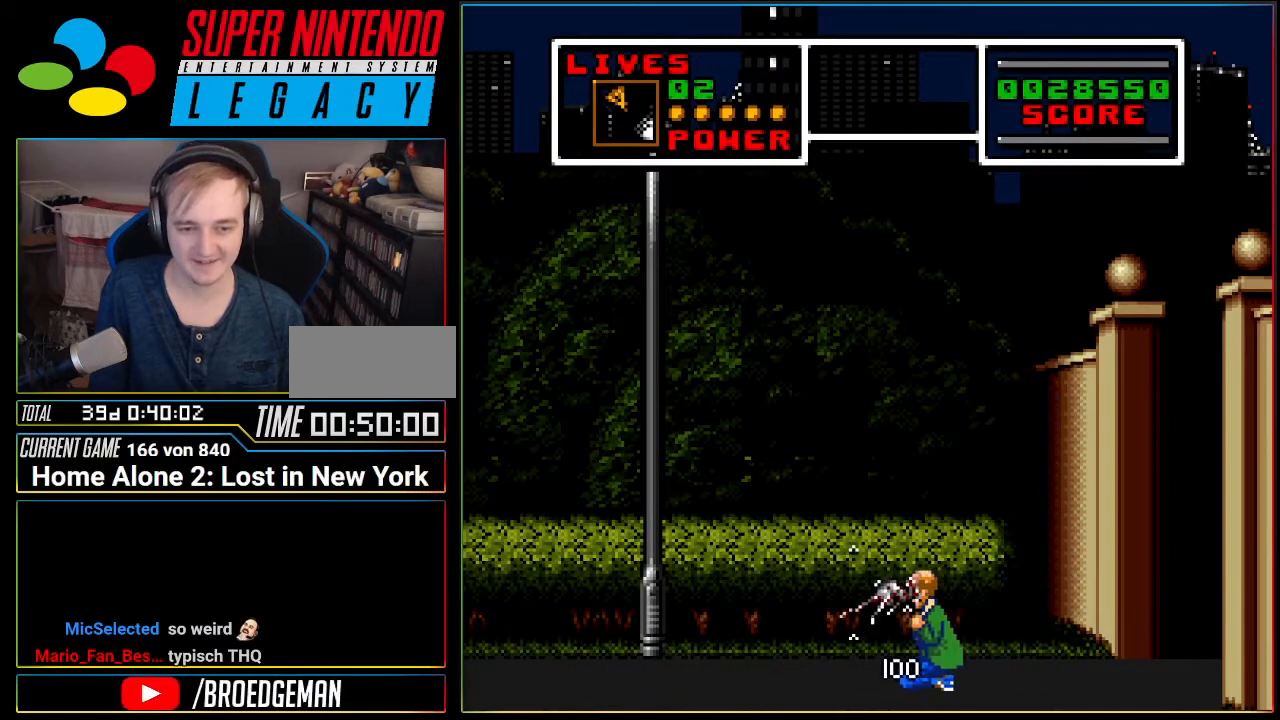
{"buttons": ["A", "DPAD_RIGHT"], "events": [[234, "DPAD_LEFT", "up"], [301, "DPAD_DOWN", "up"], [451, "A", "down"], [451, "DPAD_RIGHT", "down"]]}
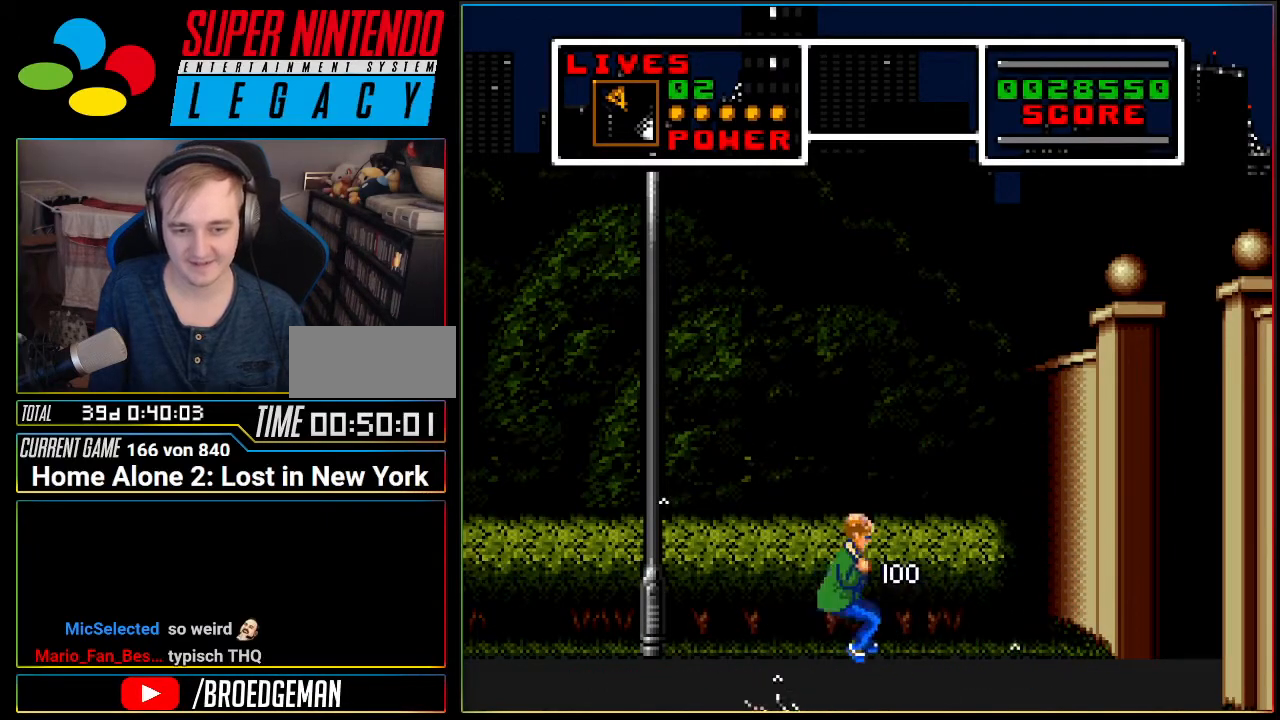
{"buttons": ["A"], "events": [[467, "DPAD_RIGHT", "up"]]}
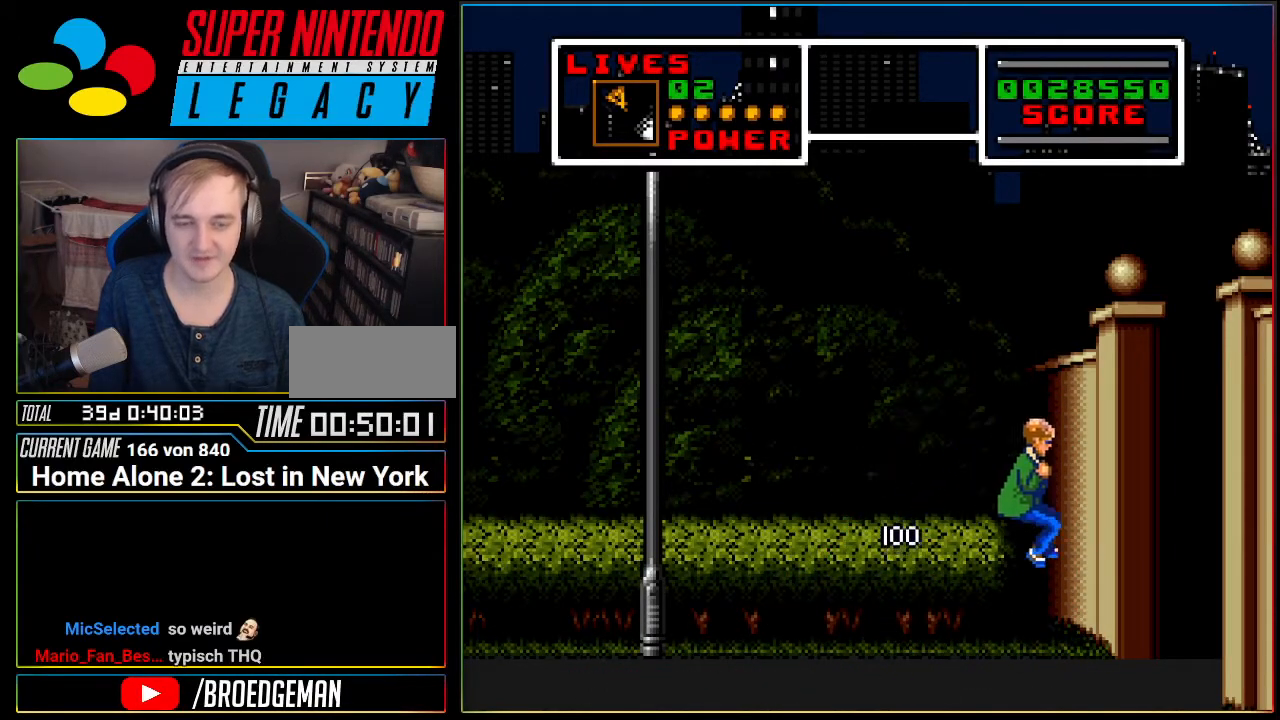
{"buttons": [], "events": [[117, "A", "up"], [234, "DPAD_LEFT", "down"], [301, "DPAD_LEFT", "up"]]}